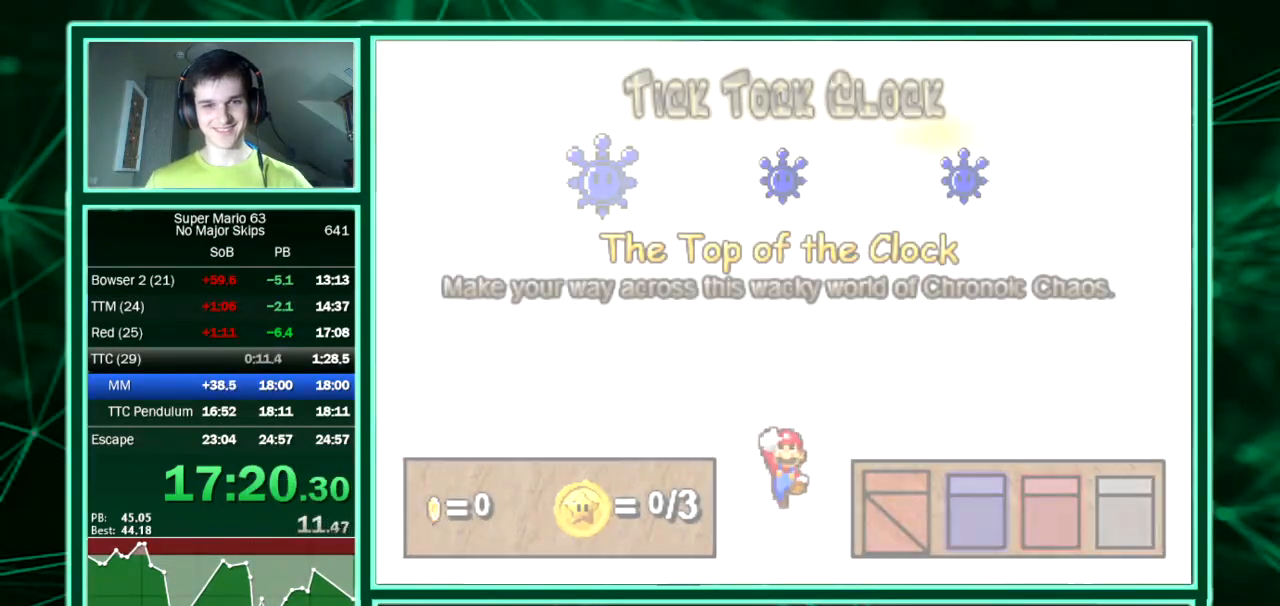
Gameplay with keyboard; each line is a JSON object with the keys held at the frame after it. "events" lists presses ("down") and releases ("up") of "down", "equals", "left", "minus", "p", "right", "semicolon", "shift", "up", "x" and "z" between this image and that frame as [ms after this image, input, new state], when the widget could be followed in between. No other keys are recorded. Mouse input is not recorded. Not read: c.
{"keys": ["minus"], "events": [[101, "minus", "down"]]}
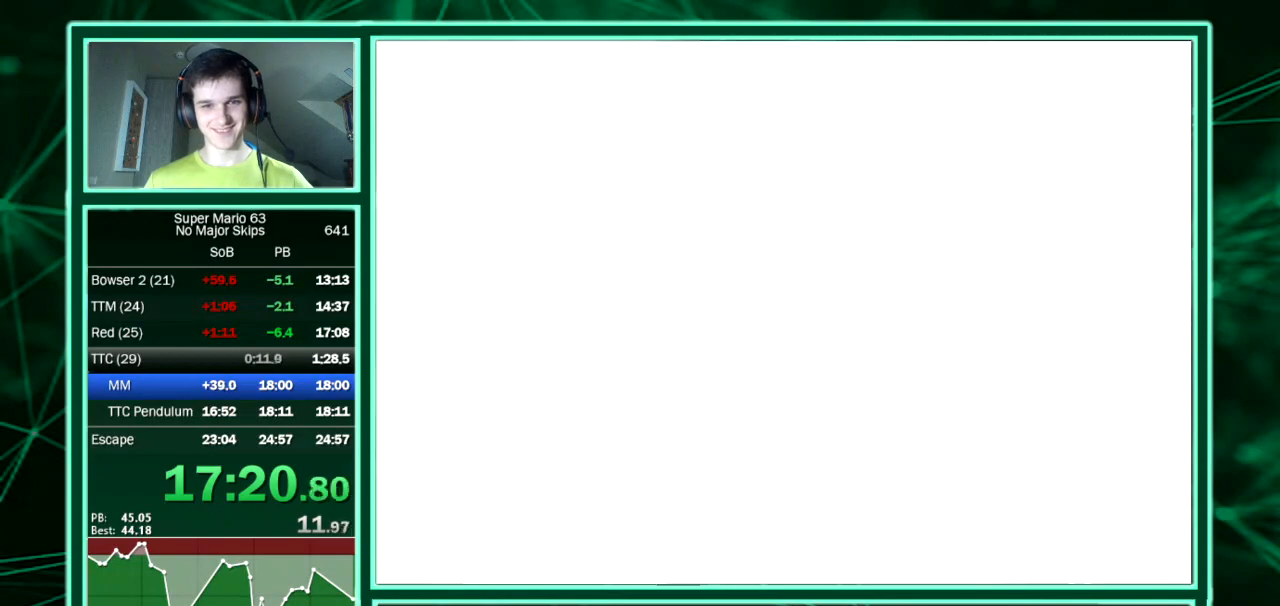
{"keys": ["minus"], "events": []}
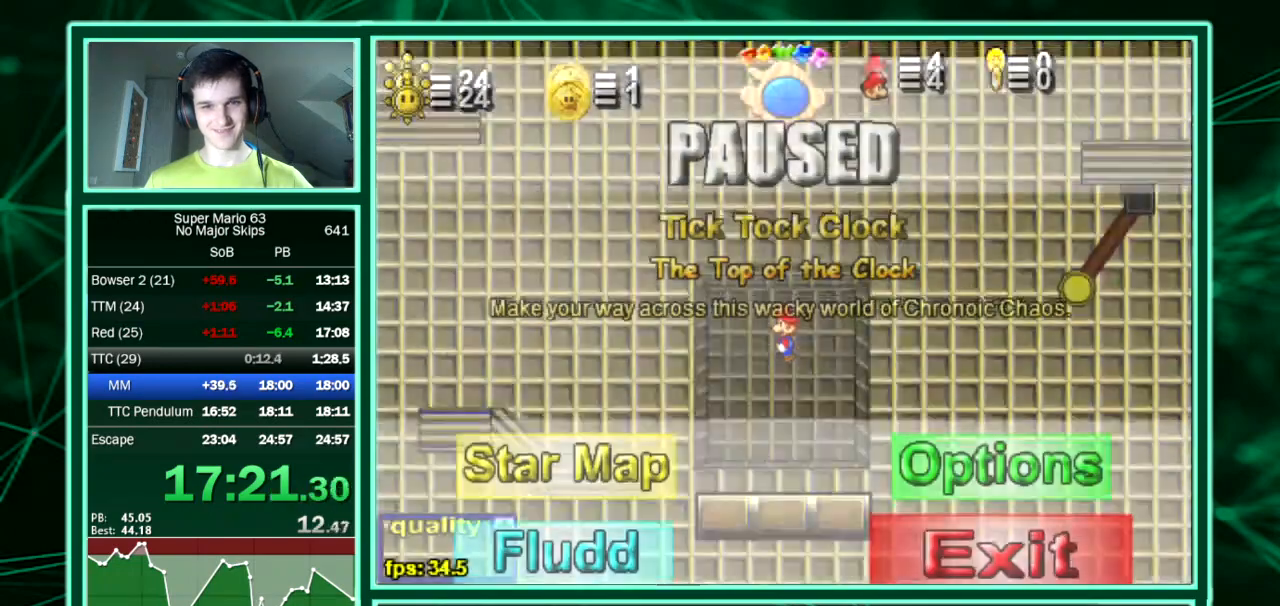
{"keys": [], "events": [[134, "minus", "up"]]}
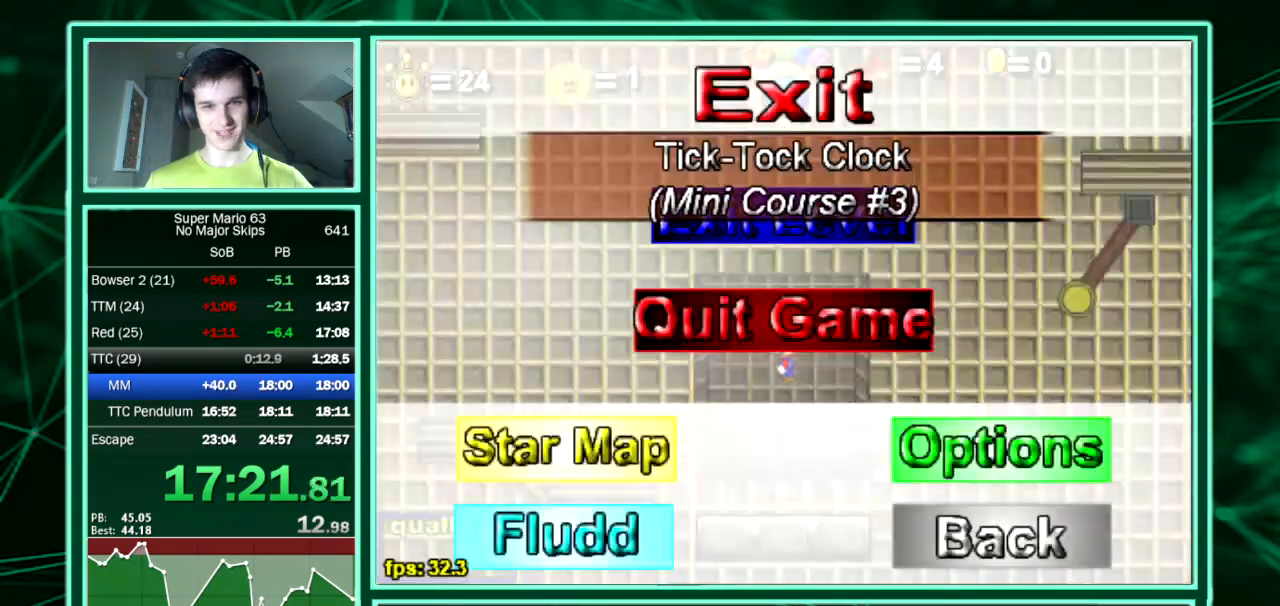
{"keys": [], "events": []}
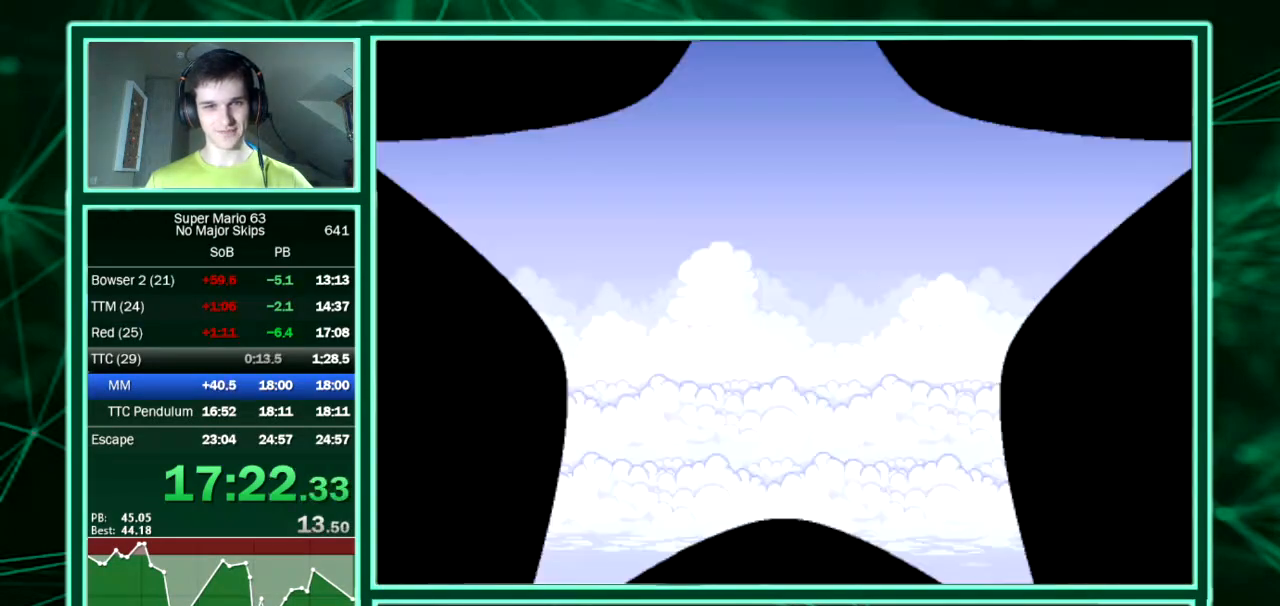
{"keys": [], "events": []}
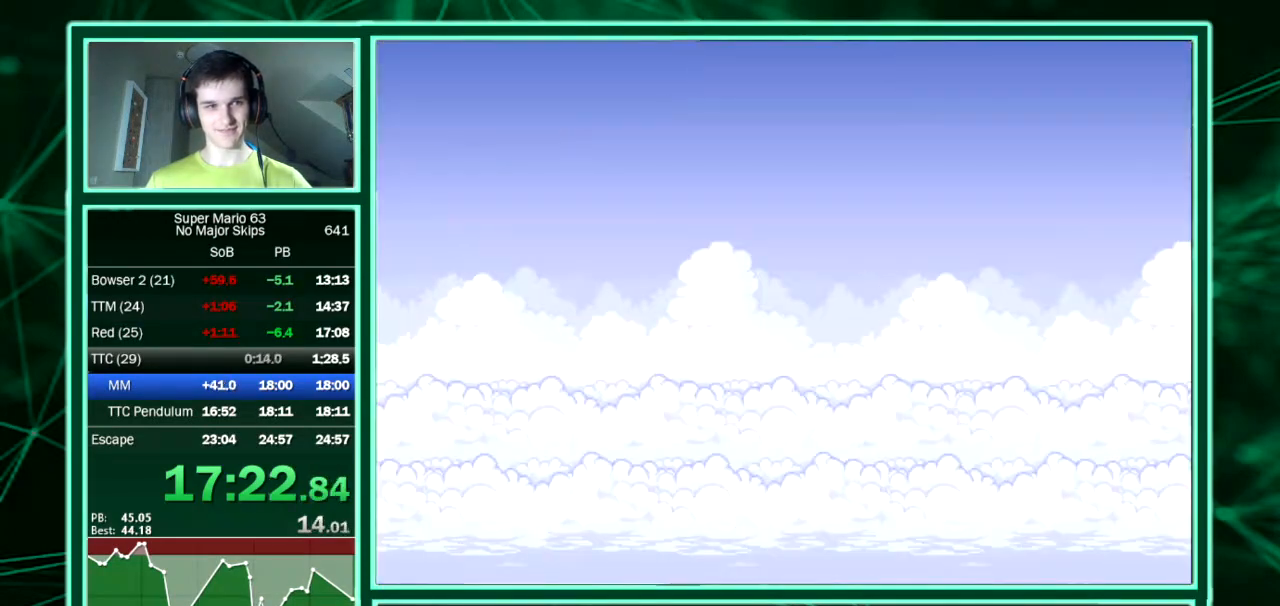
{"keys": [], "events": []}
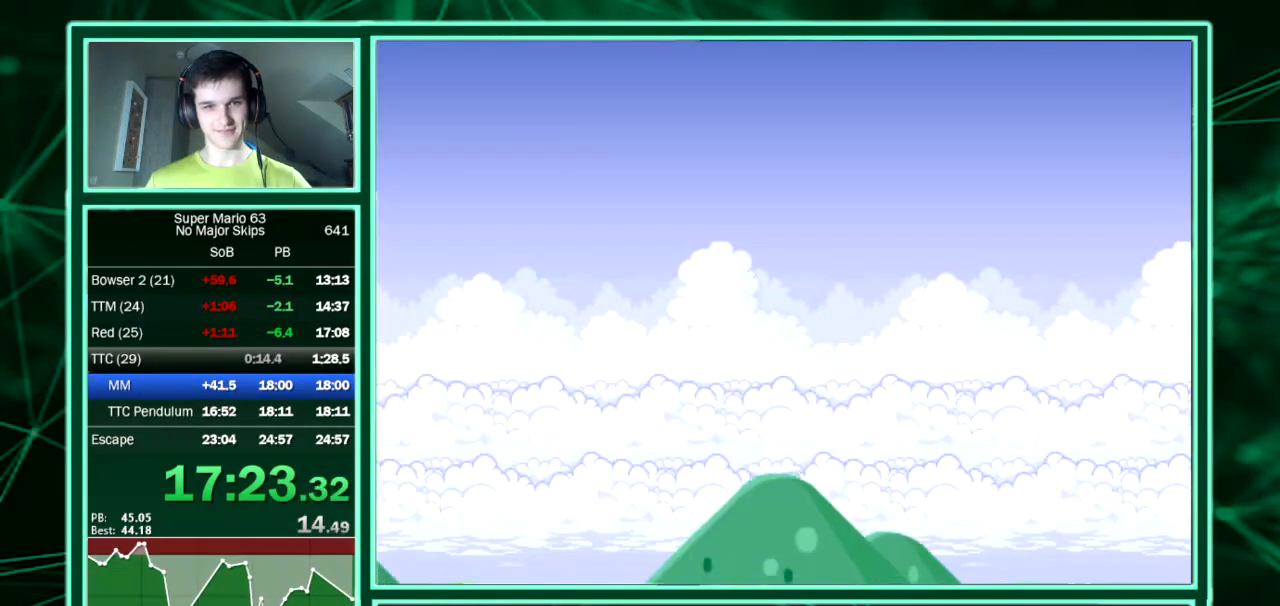
{"keys": [], "events": []}
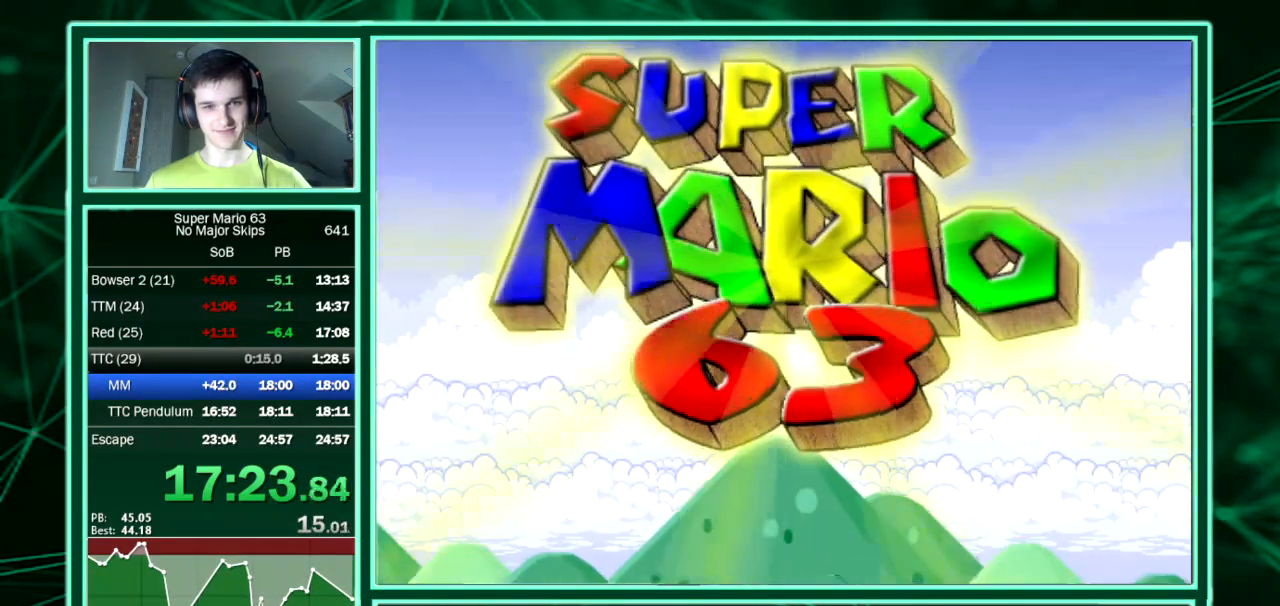
{"keys": [], "events": []}
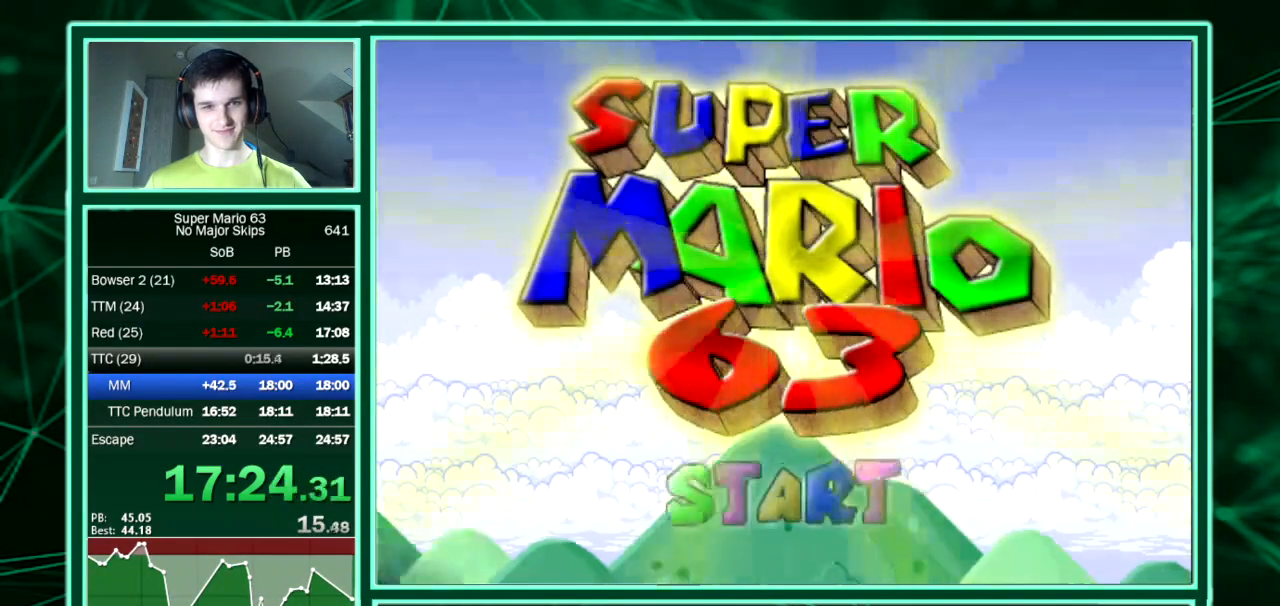
{"keys": [], "events": []}
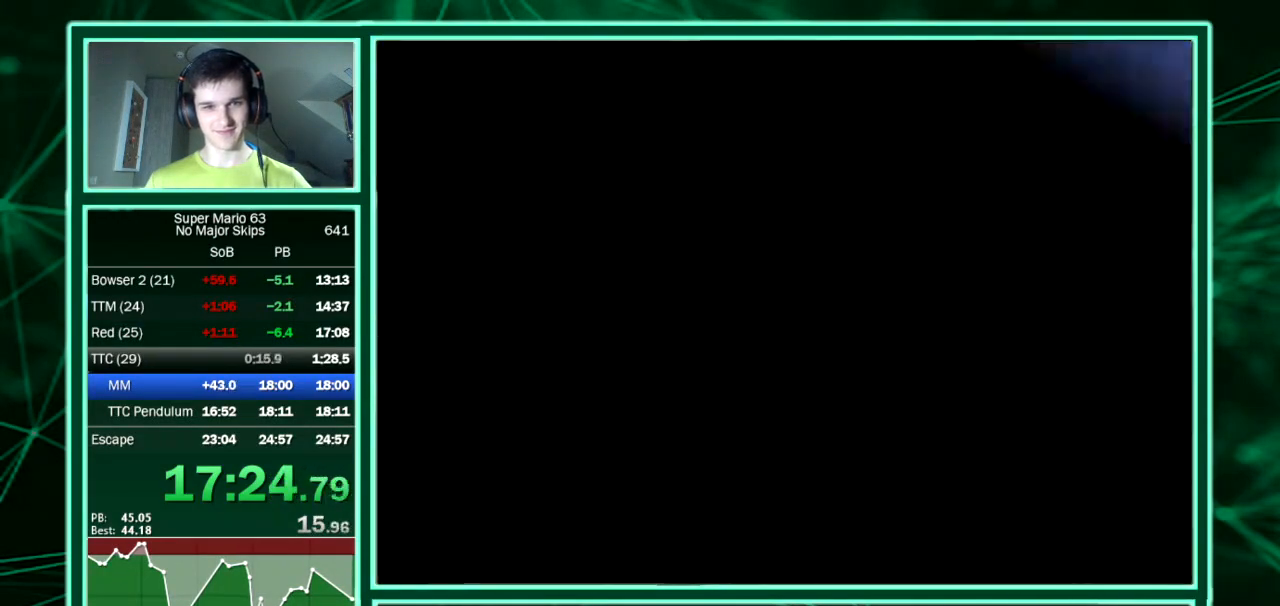
{"keys": [], "events": []}
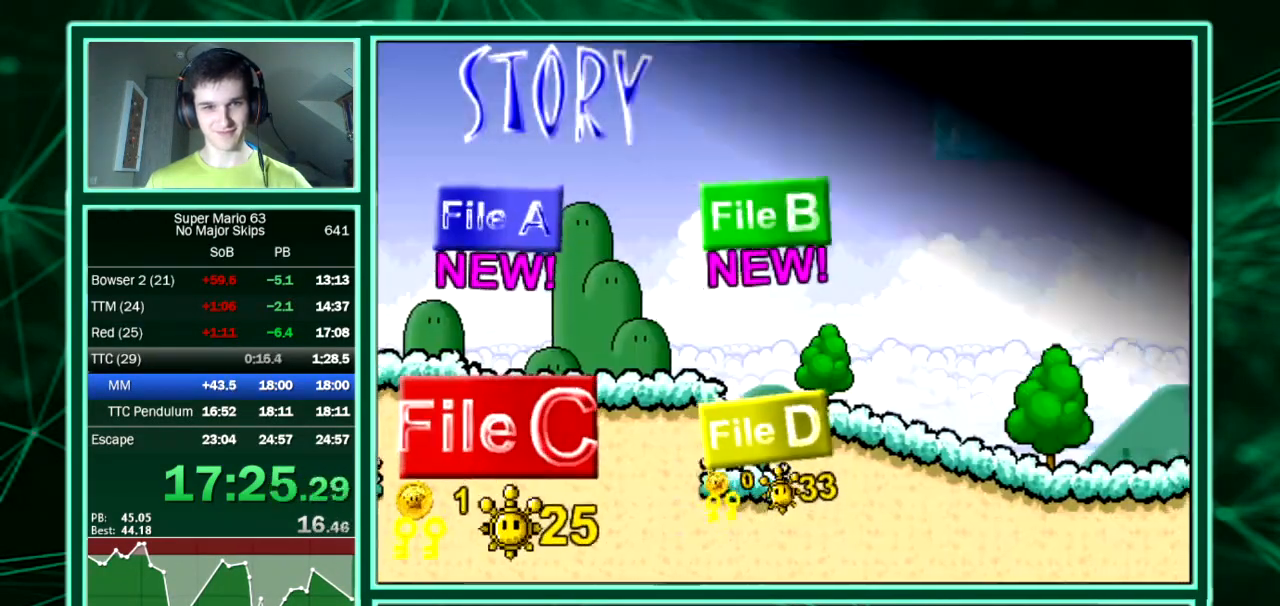
{"keys": [], "events": []}
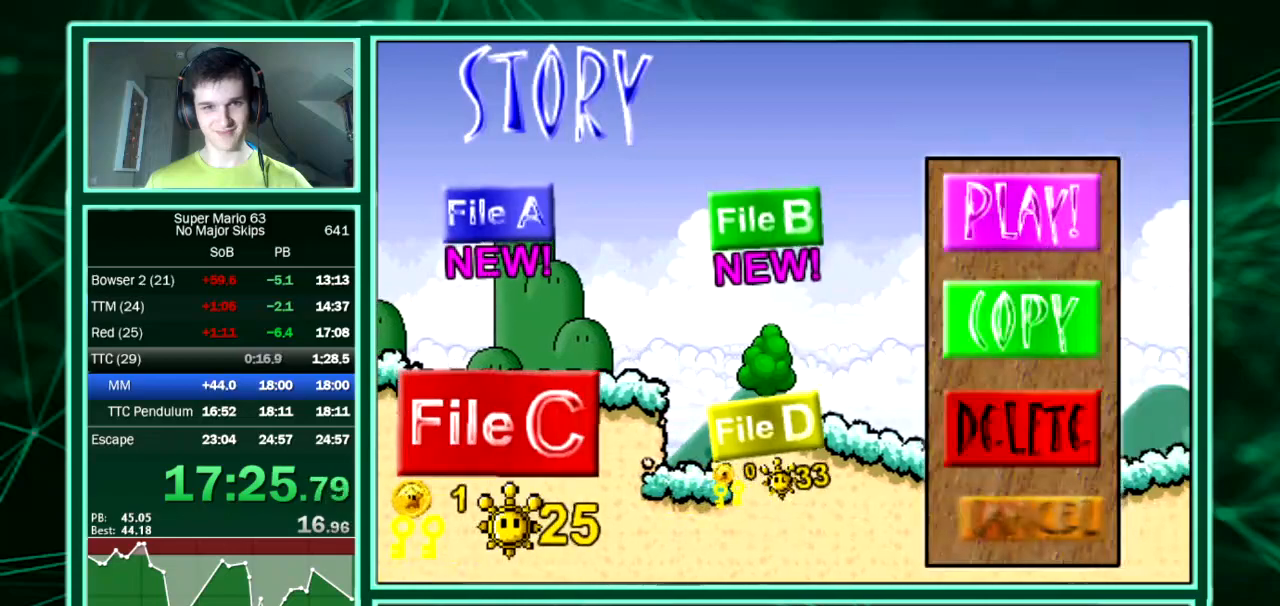
{"keys": ["right"], "events": [[437, "right", "down"]]}
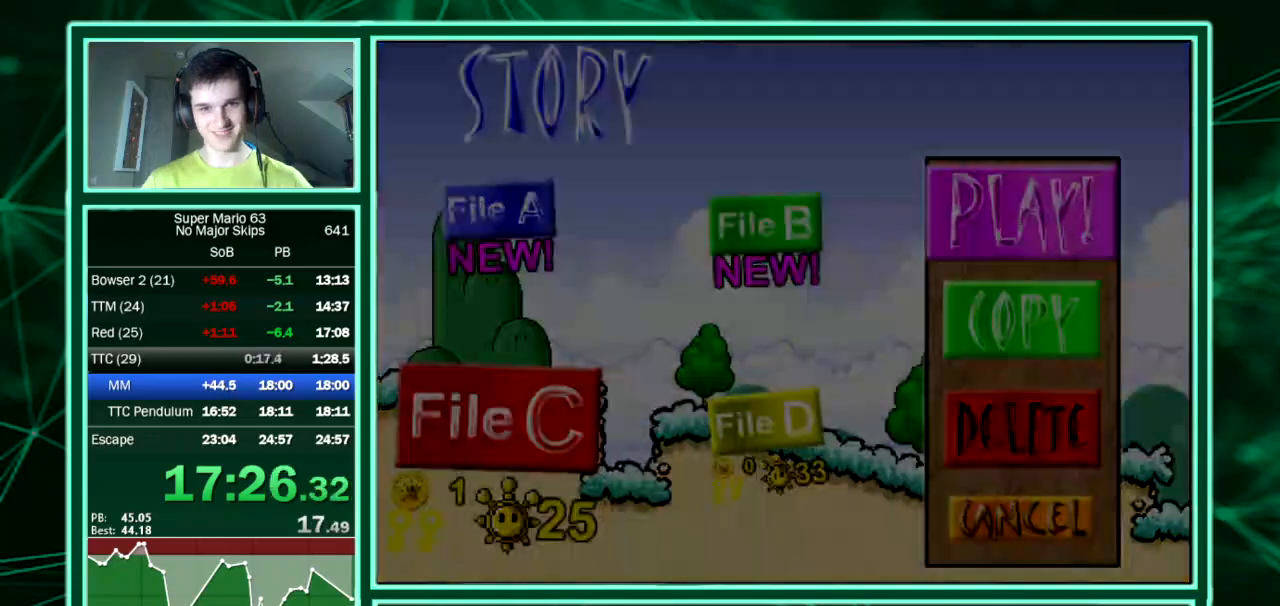
{"keys": ["down", "right", "up"], "events": [[403, "down", "down"], [437, "up", "down"]]}
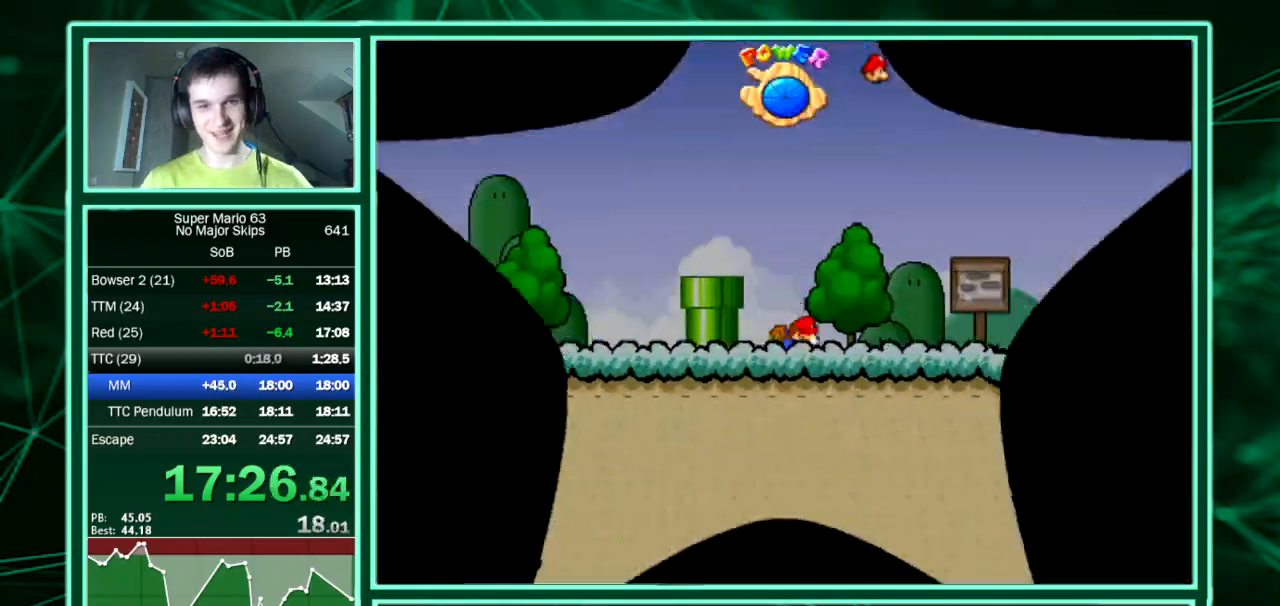
{"keys": ["down", "right", "up"], "events": []}
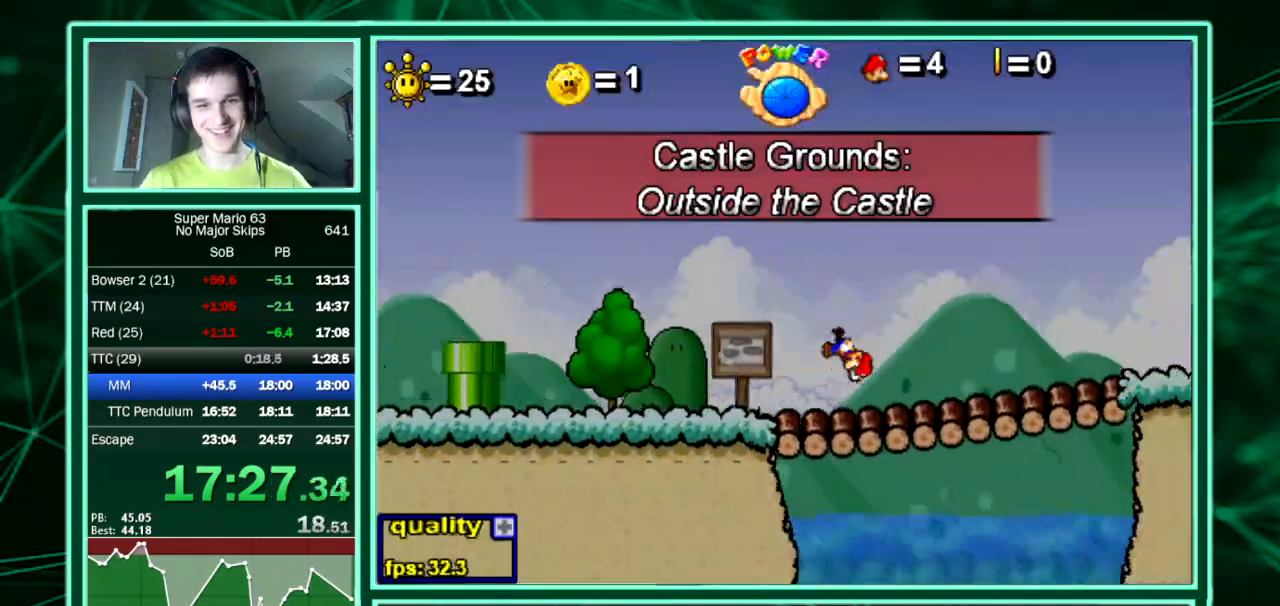
{"keys": ["down", "right", "up"], "events": []}
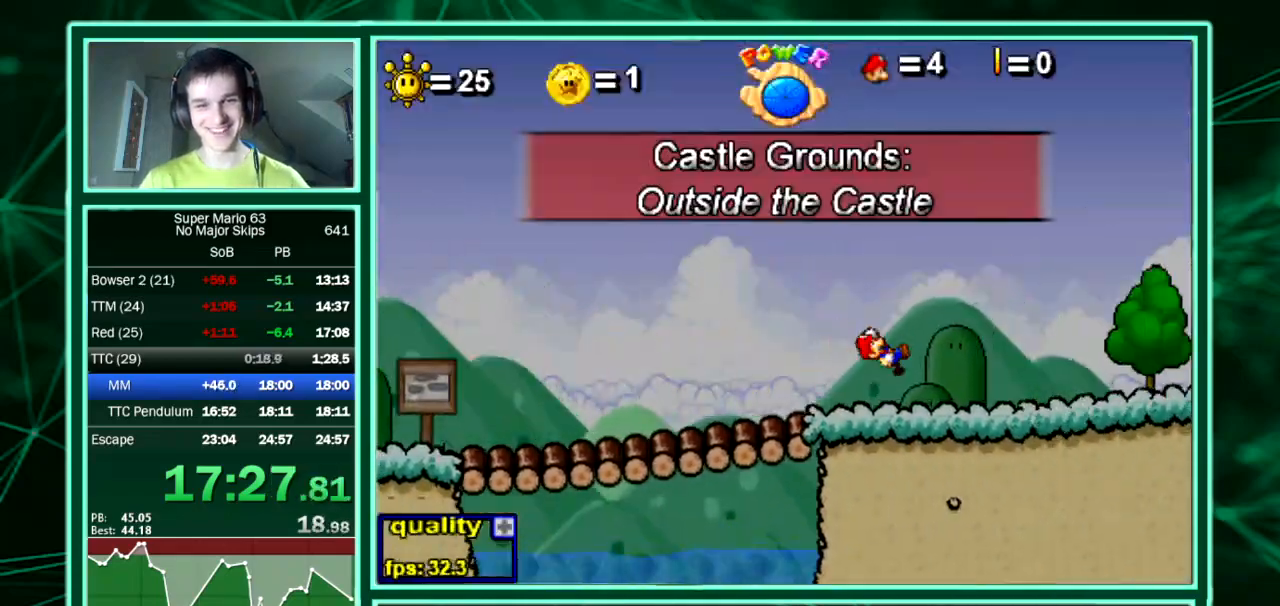
{"keys": ["down", "right", "up"], "events": []}
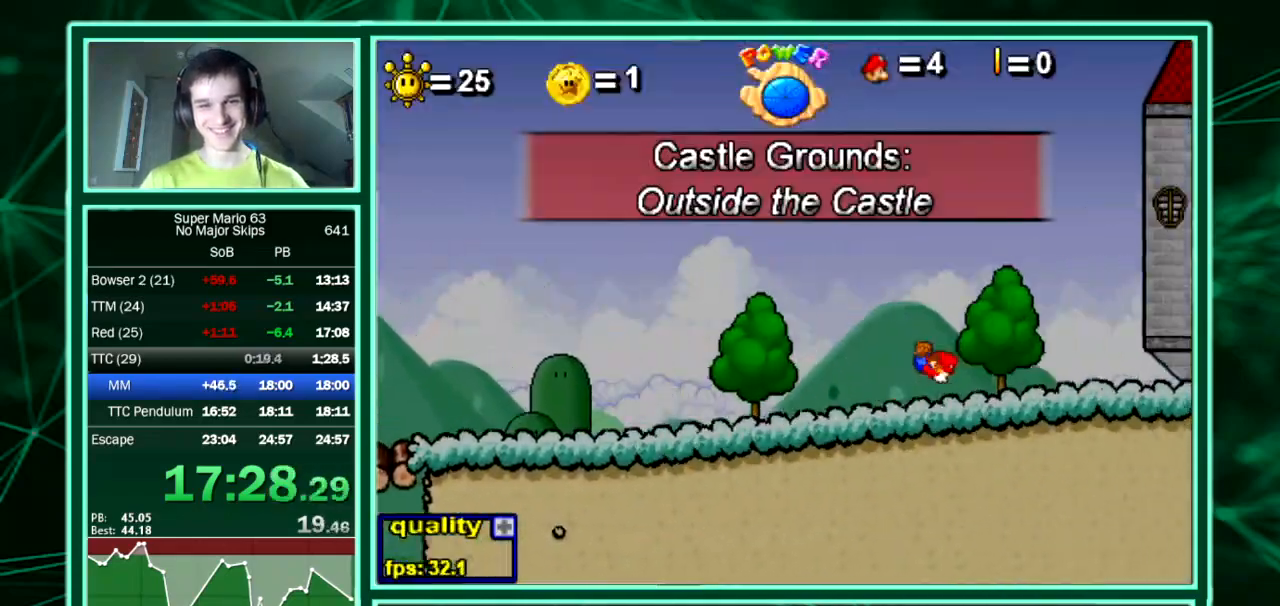
{"keys": ["right"], "events": [[404, "down", "up"], [404, "up", "up"]]}
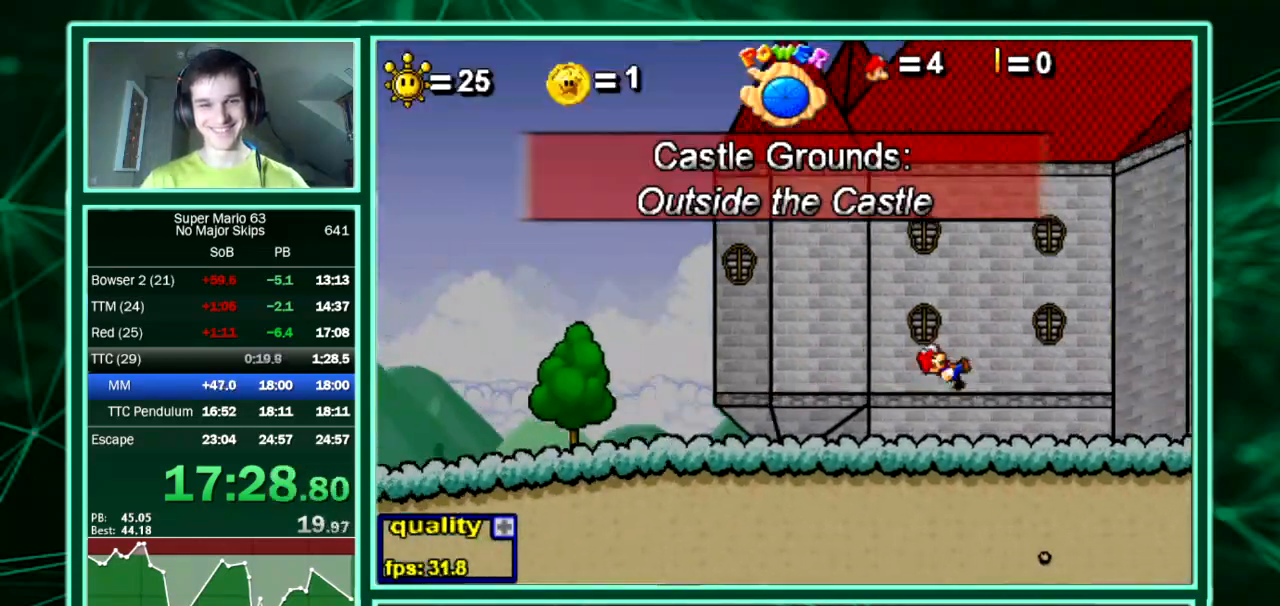
{"keys": ["right"], "events": []}
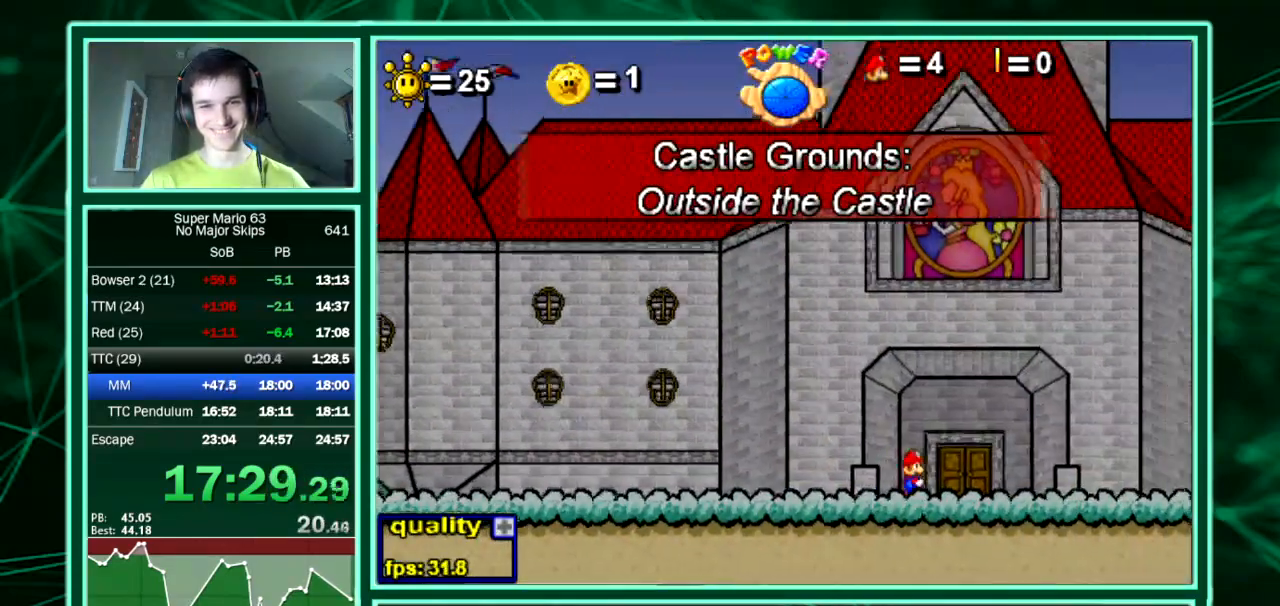
{"keys": [], "events": [[67, "right", "up"], [101, "up", "down"], [202, "up", "up"]]}
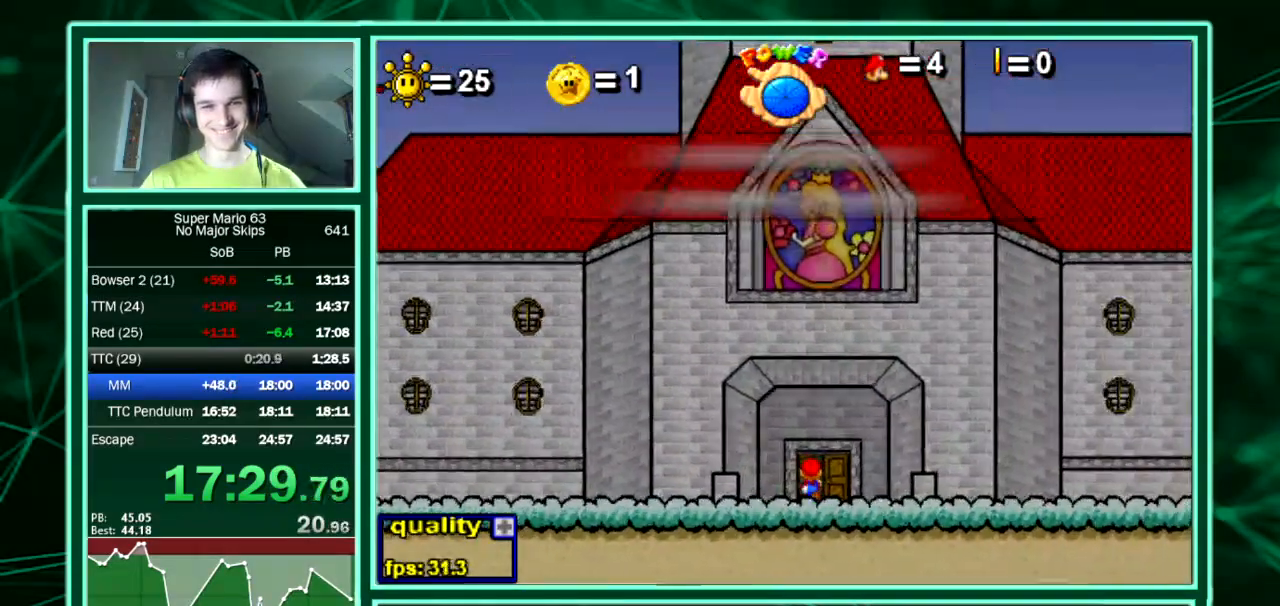
{"keys": [], "events": []}
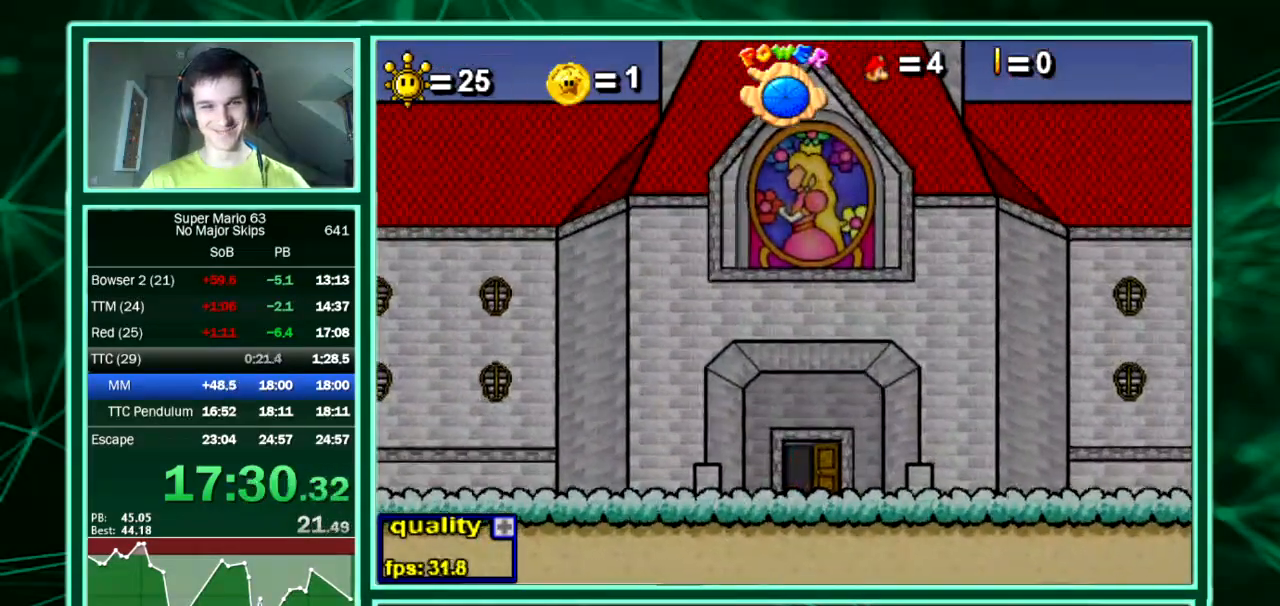
{"keys": ["right", "up"], "events": [[470, "right", "down"], [470, "up", "down"]]}
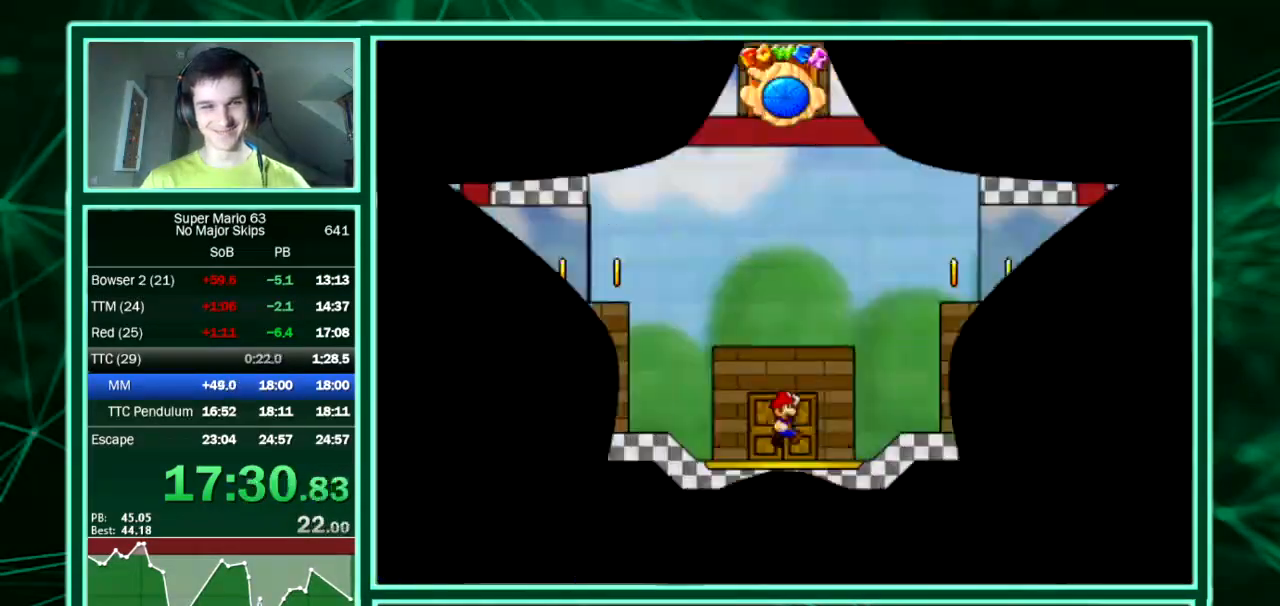
{"keys": ["right", "up"], "events": [[134, "up", "up"], [302, "up", "down"]]}
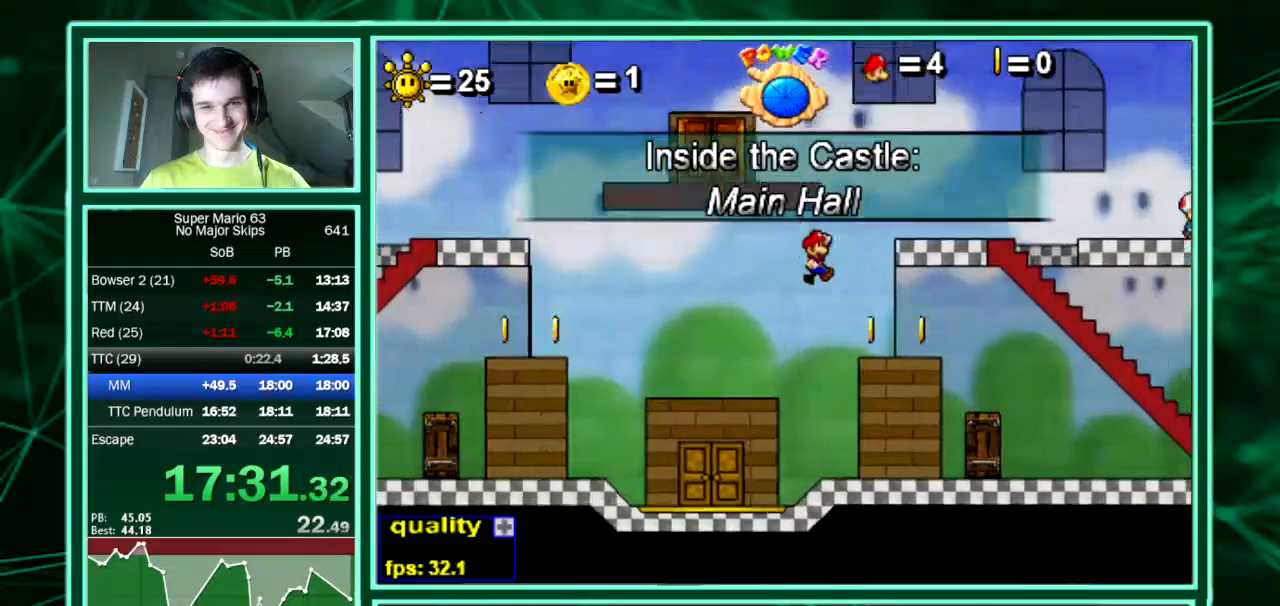
{"keys": ["down", "right", "up"], "events": [[236, "down", "down"]]}
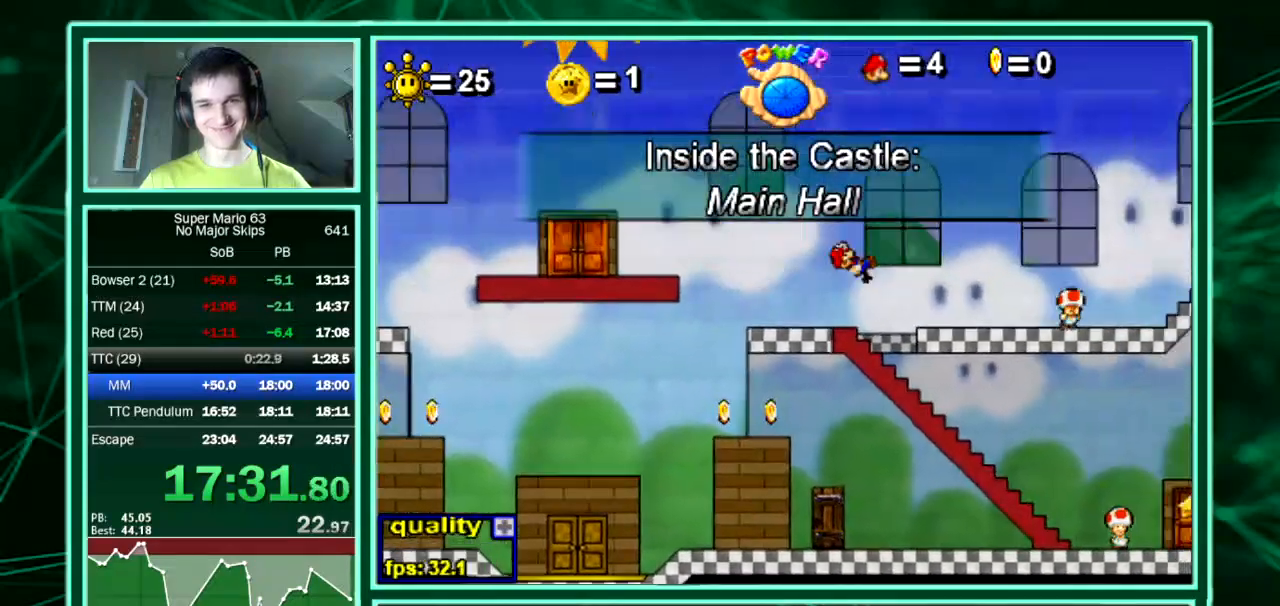
{"keys": ["right"], "events": [[235, "down", "up"], [269, "up", "up"]]}